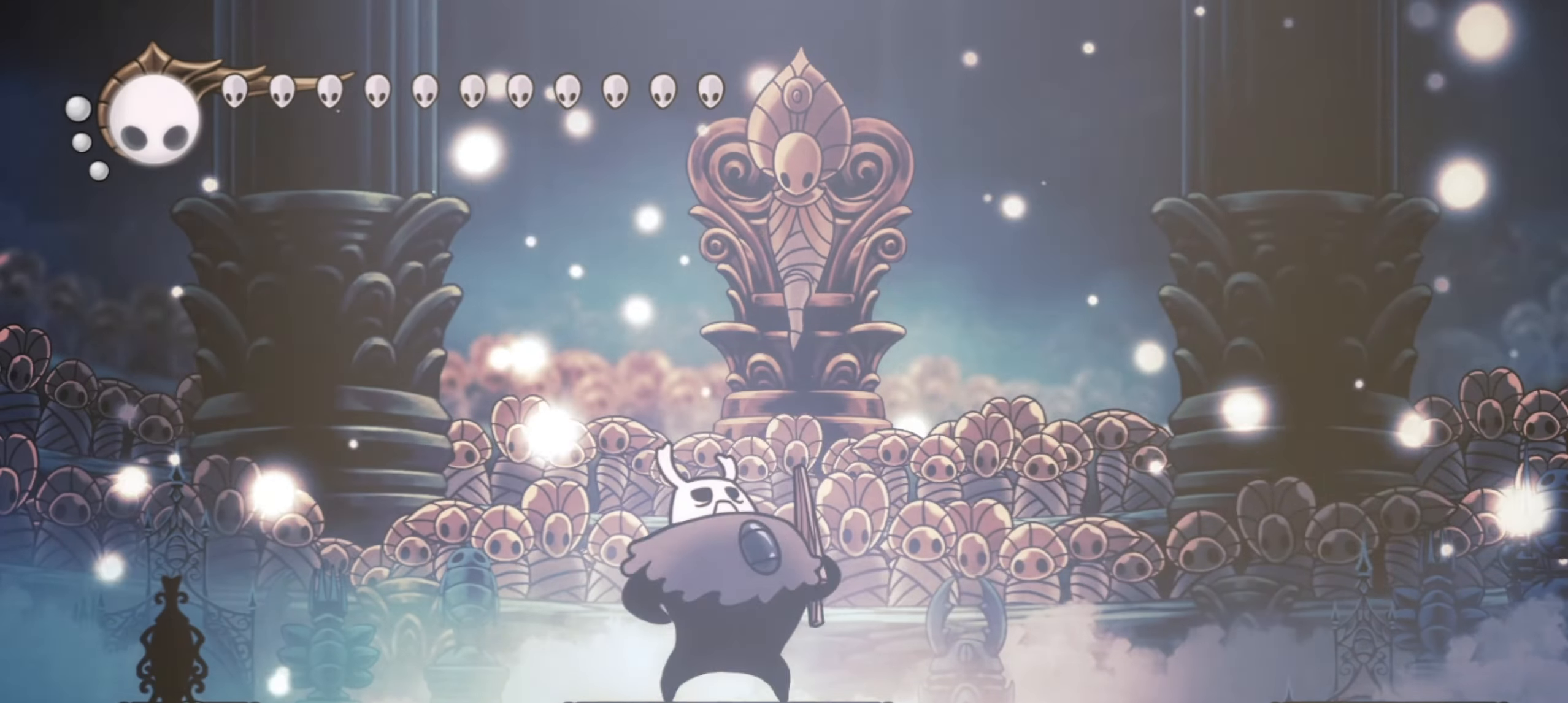
Gameplay with keyboard; each line is a JSON object with the keys held at the frame after it. "events" lists presses ("down") and releases ("up") of "a", "c", "d", "down", "f", "i", "left", "right", "s", "up", "x" and "z" between this image and that frame as [ms after this image, input, new state], when the widget could be followed in between. No other keys are recorded. Mouse input is not recorded.
{"keys": ["z"], "events": [[483, "z", "down"]]}
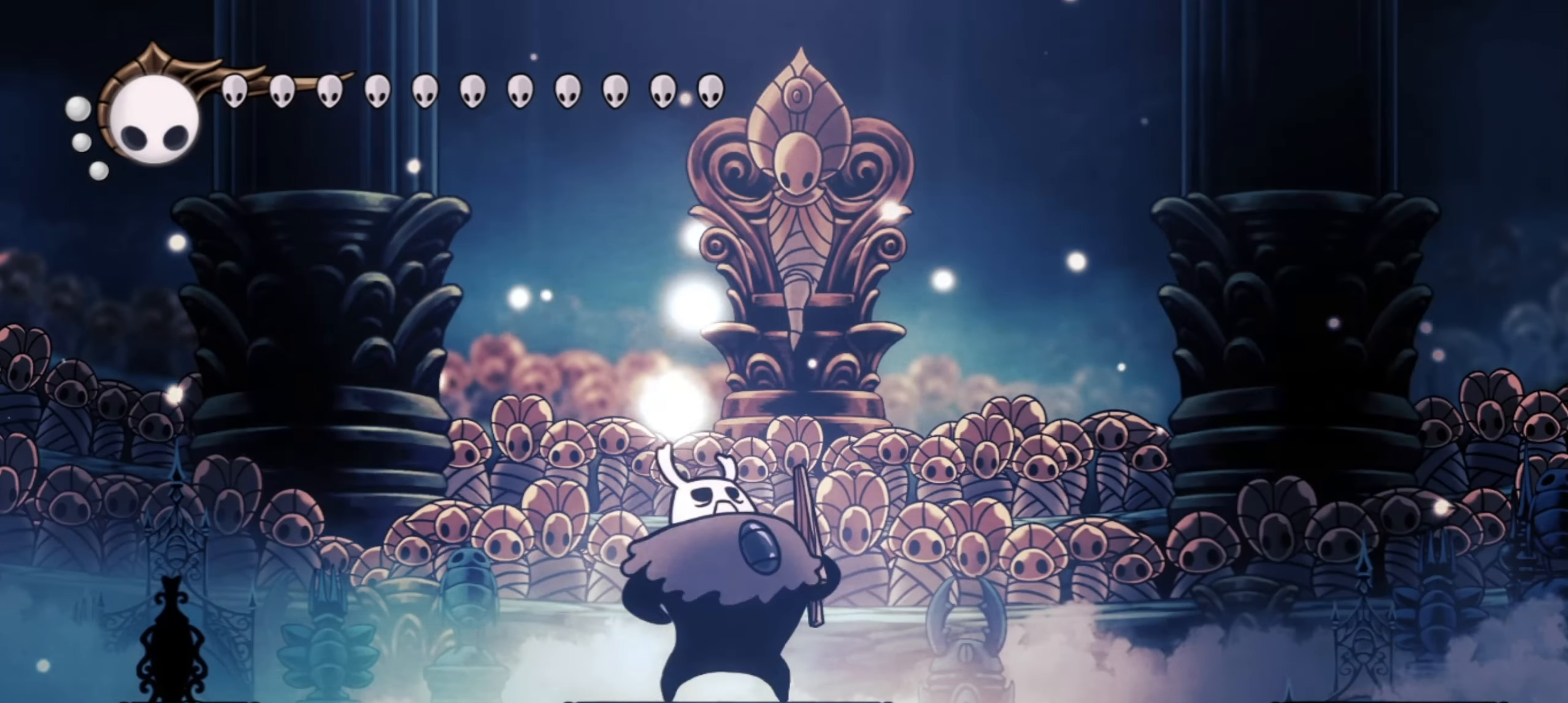
{"keys": [], "events": [[233, "f", "down"], [267, "z", "up"], [367, "f", "up"], [467, "f", "down"], [500, "f", "up"]]}
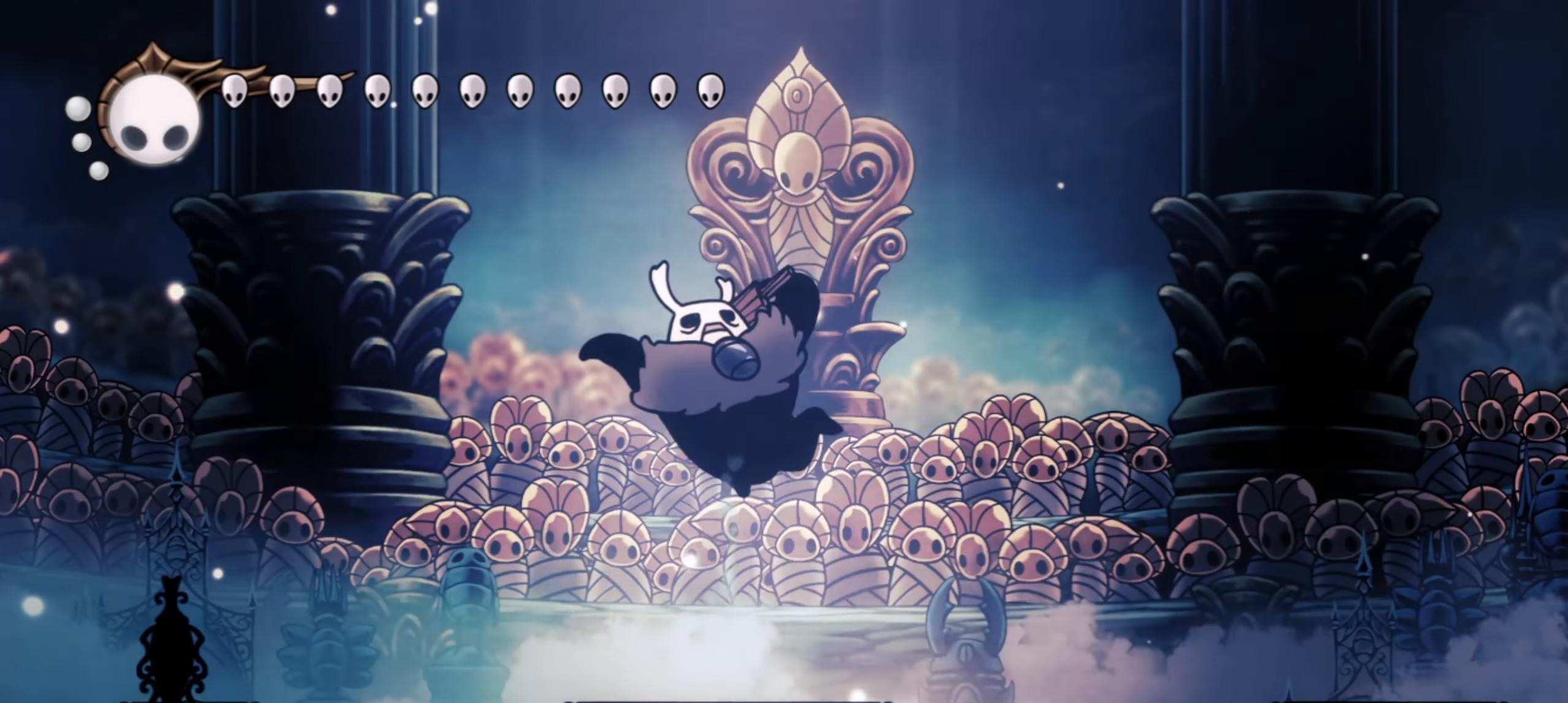
{"keys": [], "events": [[100, "f", "down"], [200, "f", "up"], [283, "f", "down"], [383, "f", "up"], [433, "f", "down"], [483, "f", "up"]]}
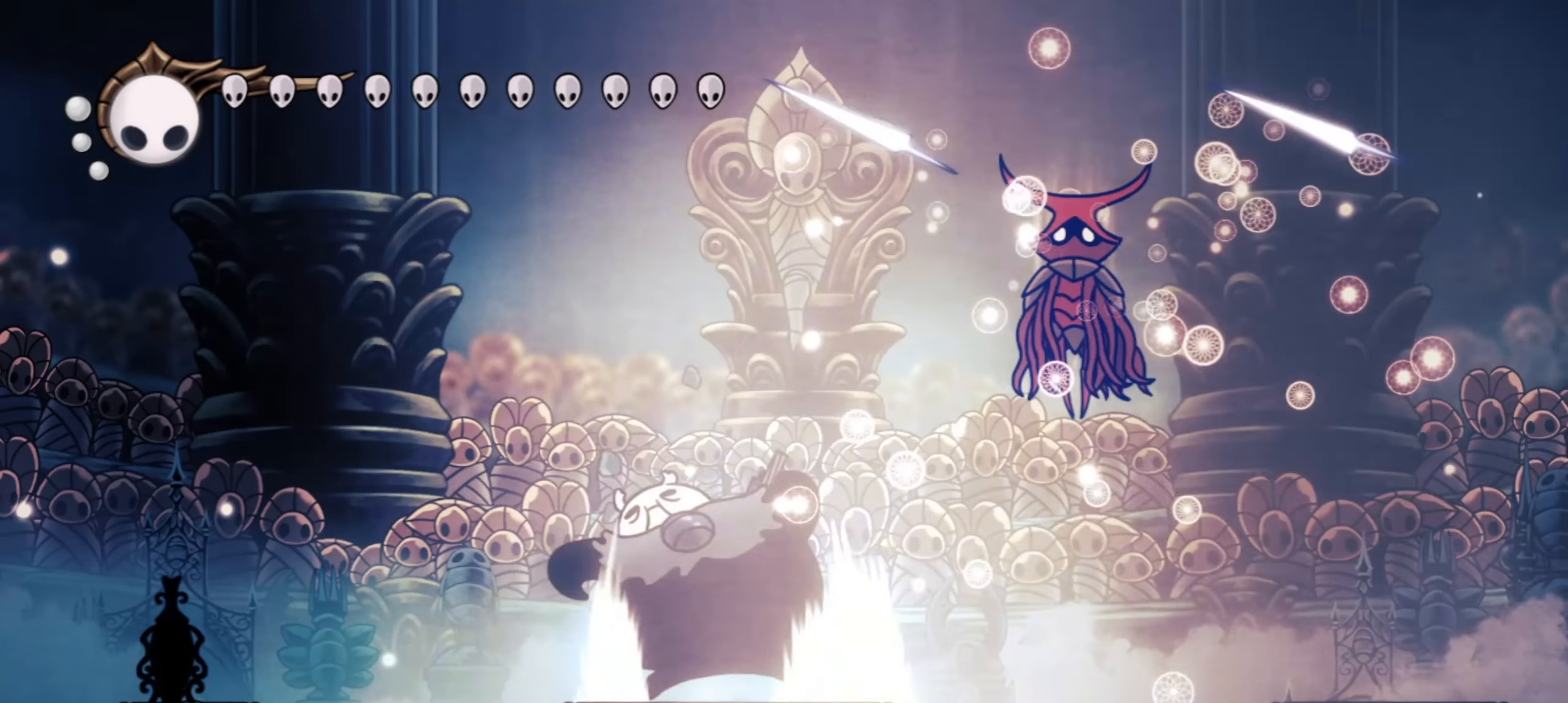
{"keys": [], "events": [[117, "f", "down"], [167, "f", "up"], [250, "f", "down"], [300, "f", "up"], [350, "f", "down"], [450, "f", "up"]]}
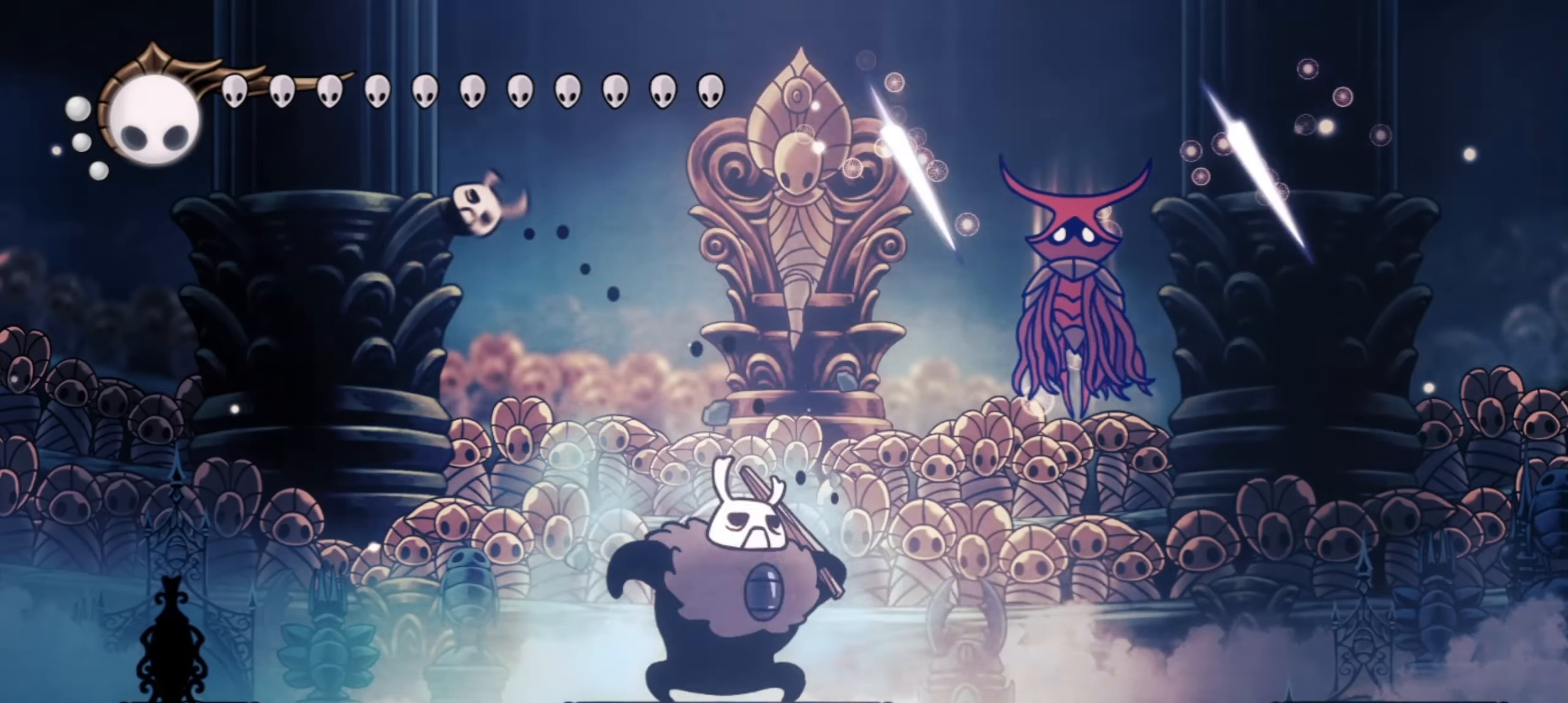
{"keys": [], "events": [[33, "f", "down"], [83, "f", "up"], [183, "f", "down"], [233, "f", "up"], [317, "f", "down"], [417, "f", "up"]]}
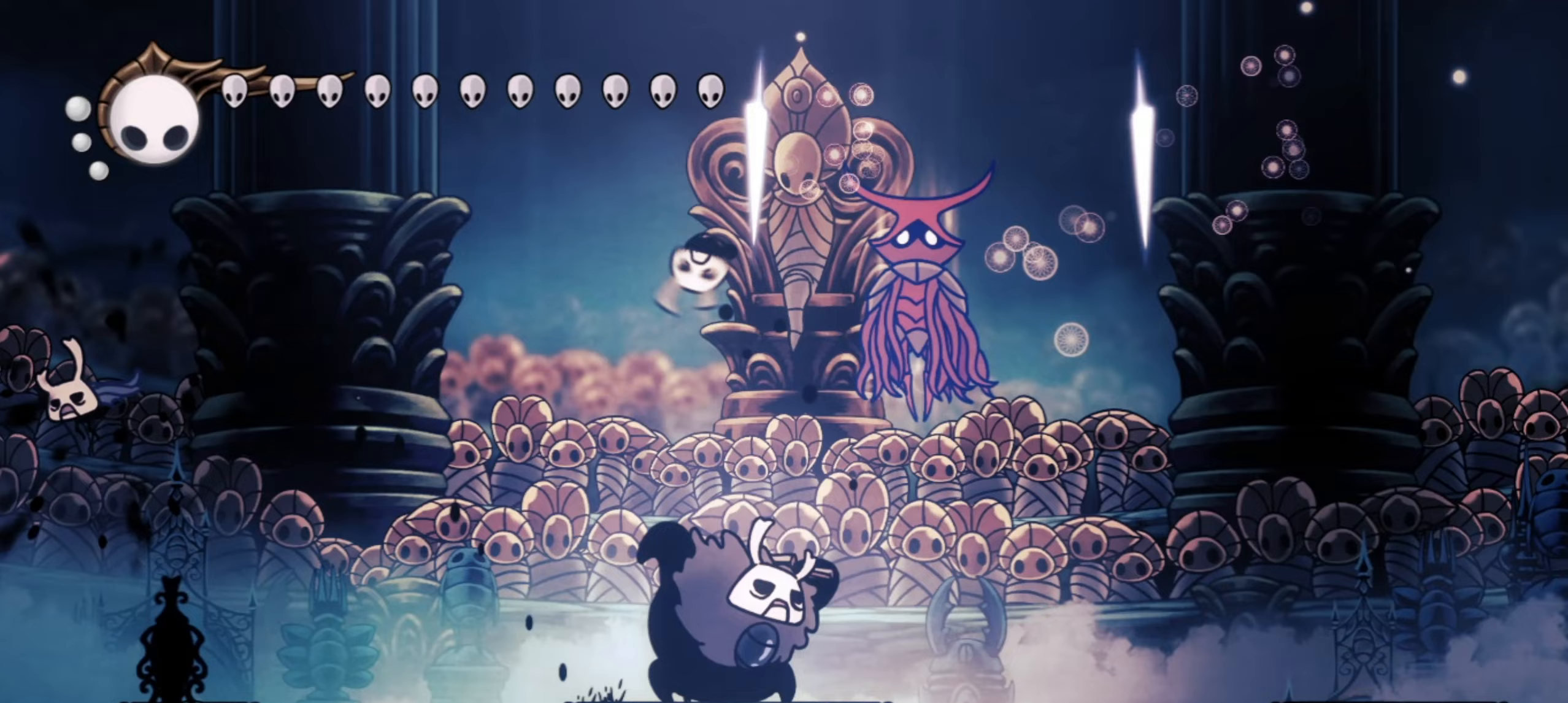
{"keys": ["up", "x"], "events": [[200, "x", "down"], [233, "x", "up"], [283, "up", "down"], [283, "x", "down"]]}
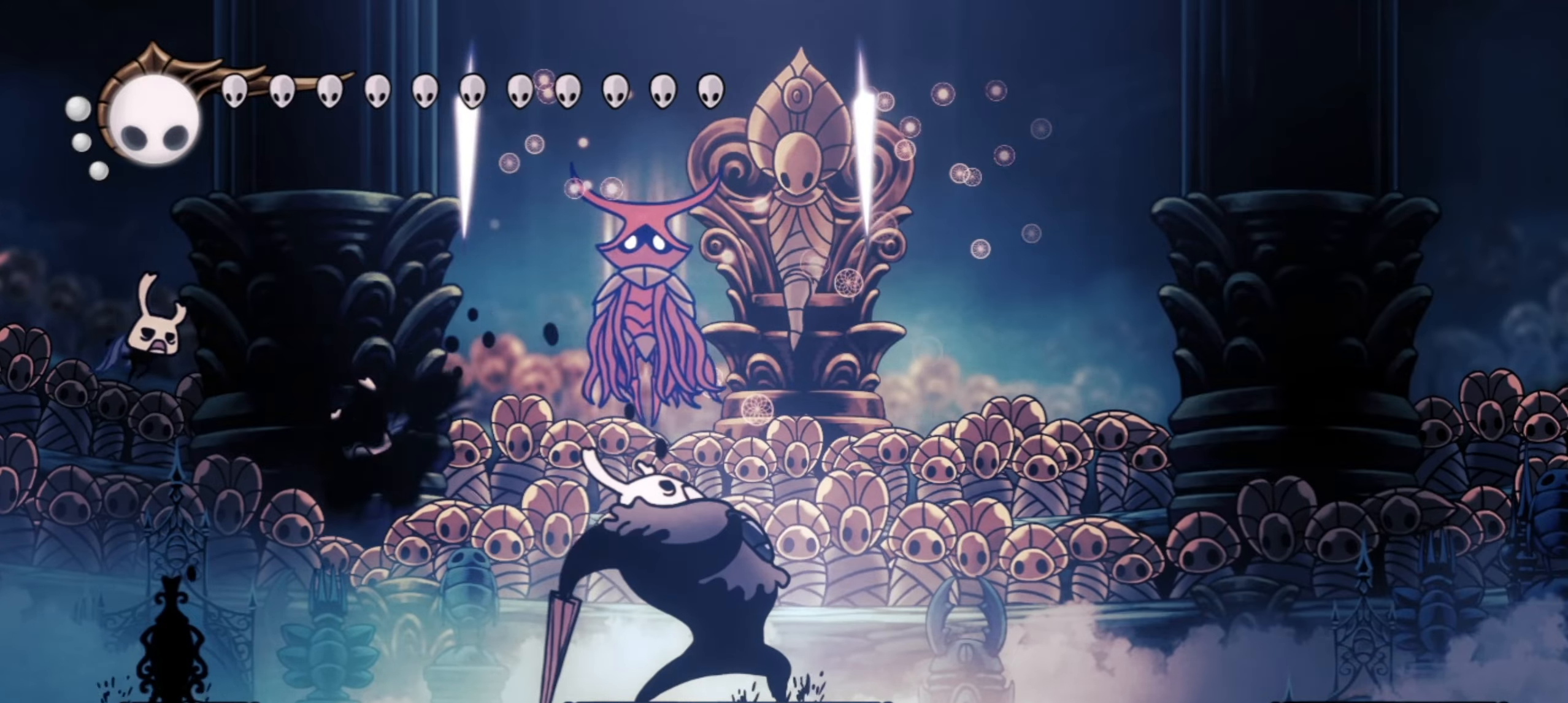
{"keys": ["left"], "events": [[117, "up", "up"], [167, "right", "down"], [200, "x", "up"], [350, "right", "up"], [483, "left", "down"]]}
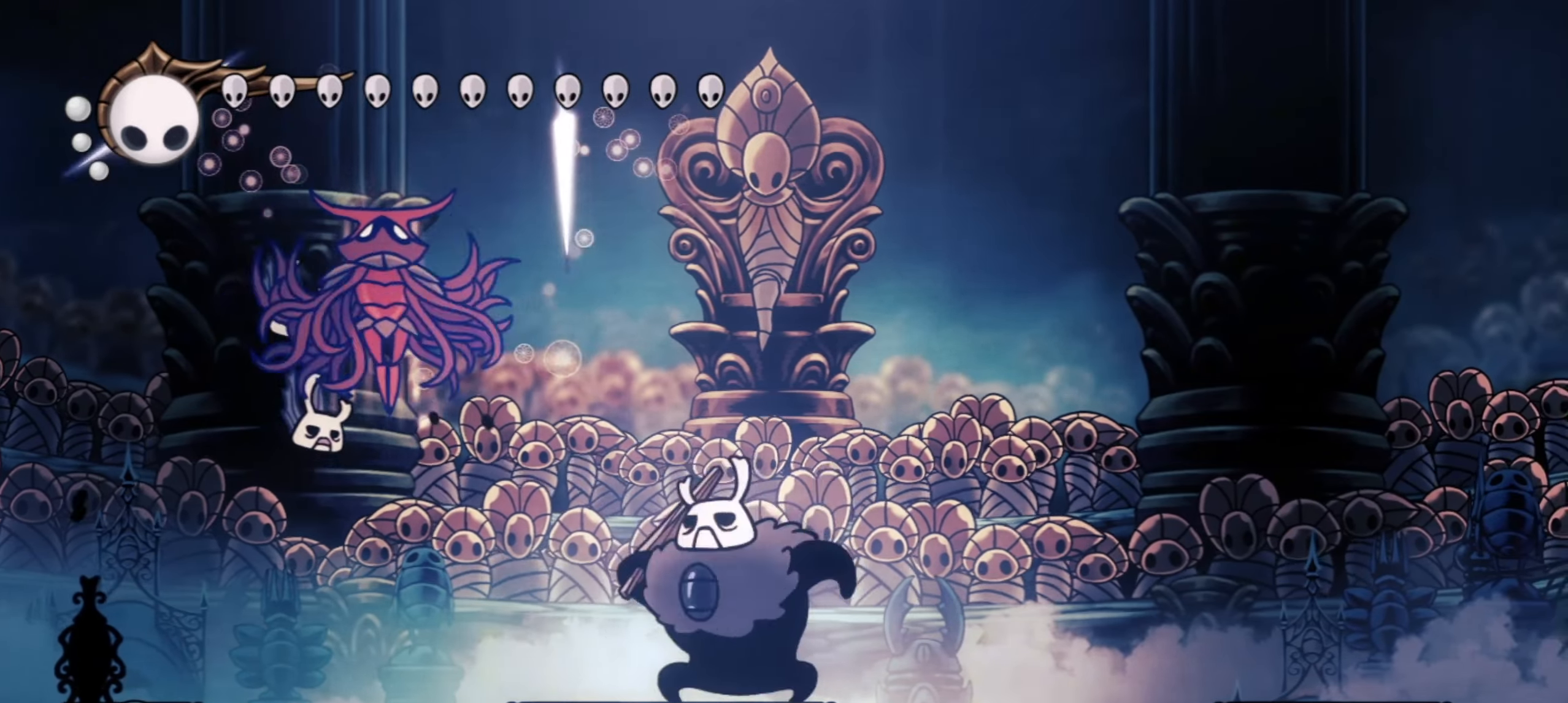
{"keys": [], "events": [[33, "z", "down"], [133, "x", "down"], [217, "left", "up"], [267, "z", "up"], [317, "x", "up"]]}
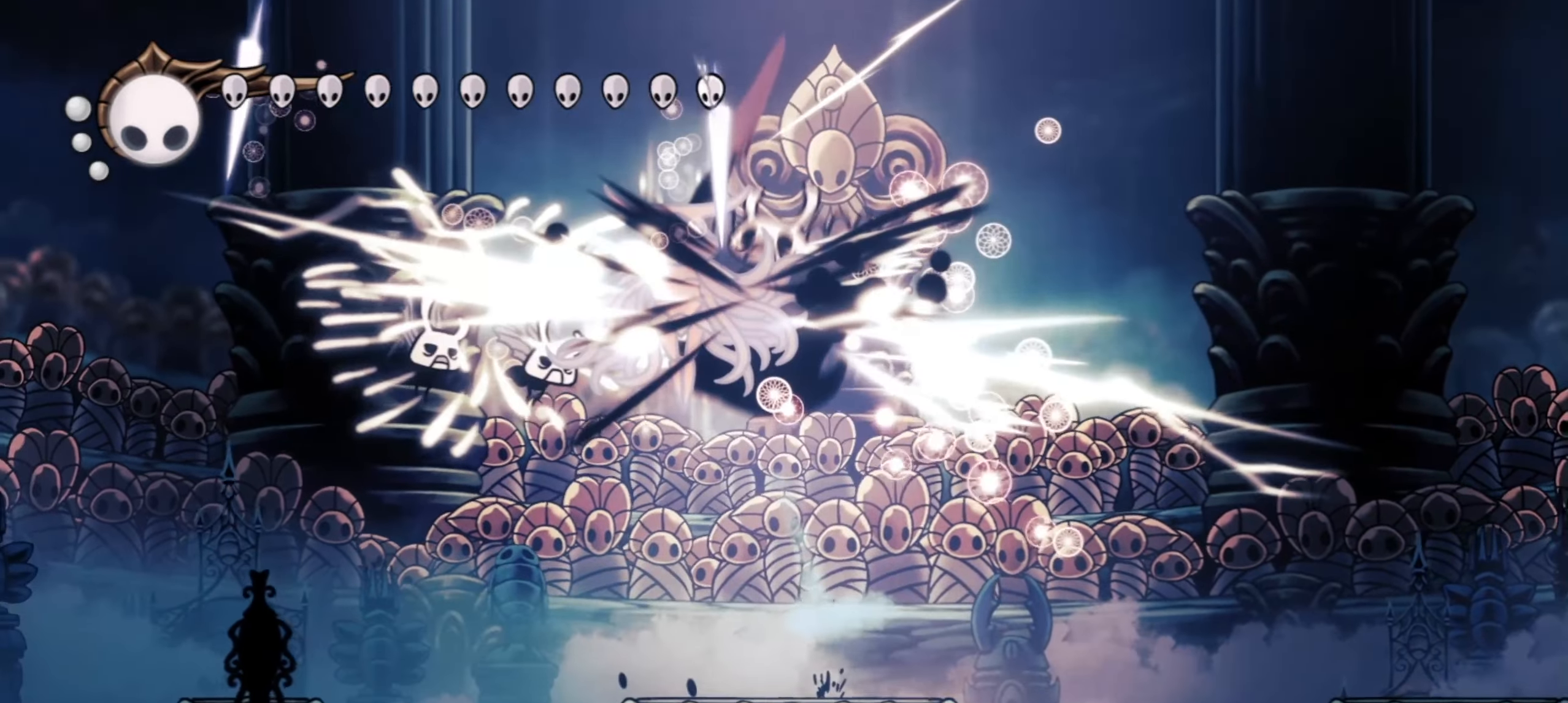
{"keys": [], "events": [[200, "left", "down"], [250, "x", "down"], [333, "left", "up"], [383, "x", "up"]]}